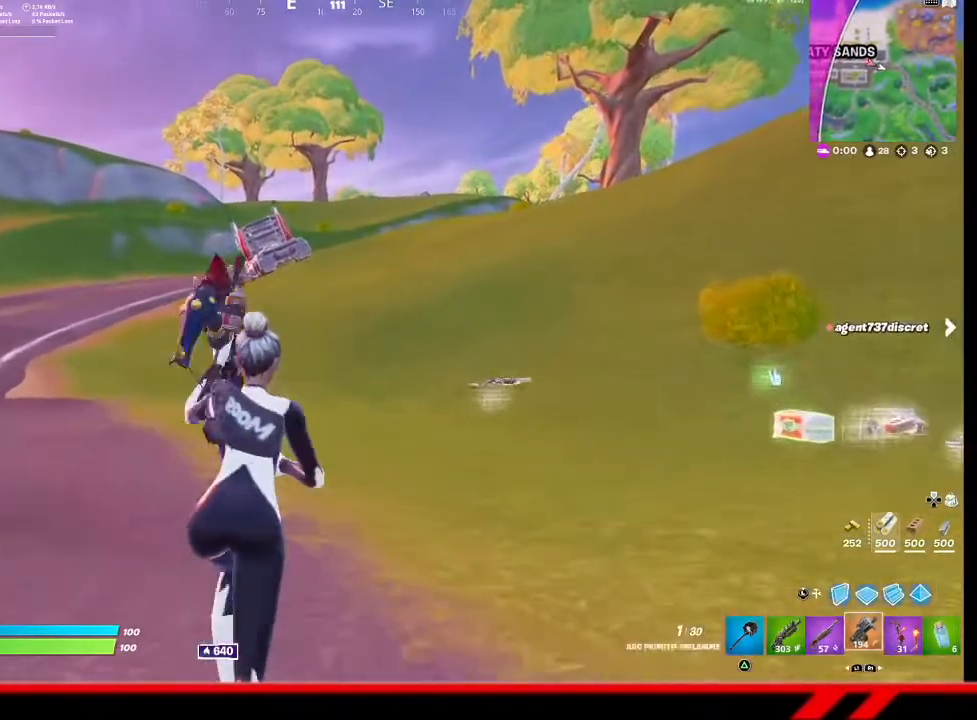
Gameplay with a controller (PlayStation layout); each line is a JSON object with the inputs held at the frame after it. "events" lists button and stick changes between this image and that frame as [ms after this image, input, new state], when the widget could be followed in between.
{"buttons": [], "left_stick": "up", "right_stick": "center", "events": [[67, "L1", "up"], [233, "CROSS", "down"], [300, "CROSS", "up"]]}
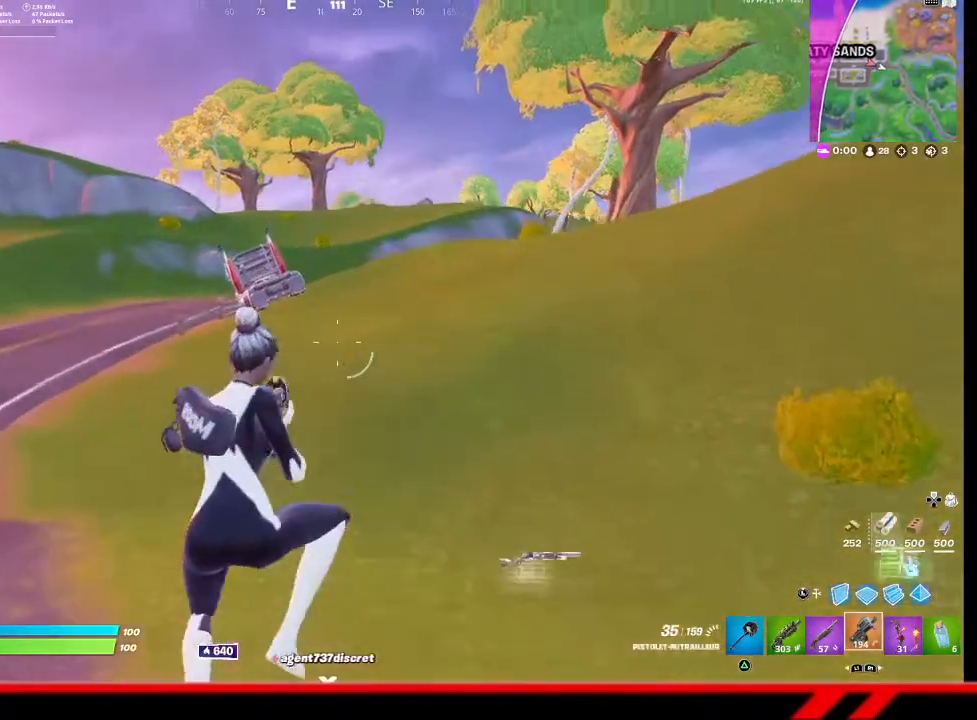
{"buttons": [], "left_stick": "up", "right_stick": "center", "events": []}
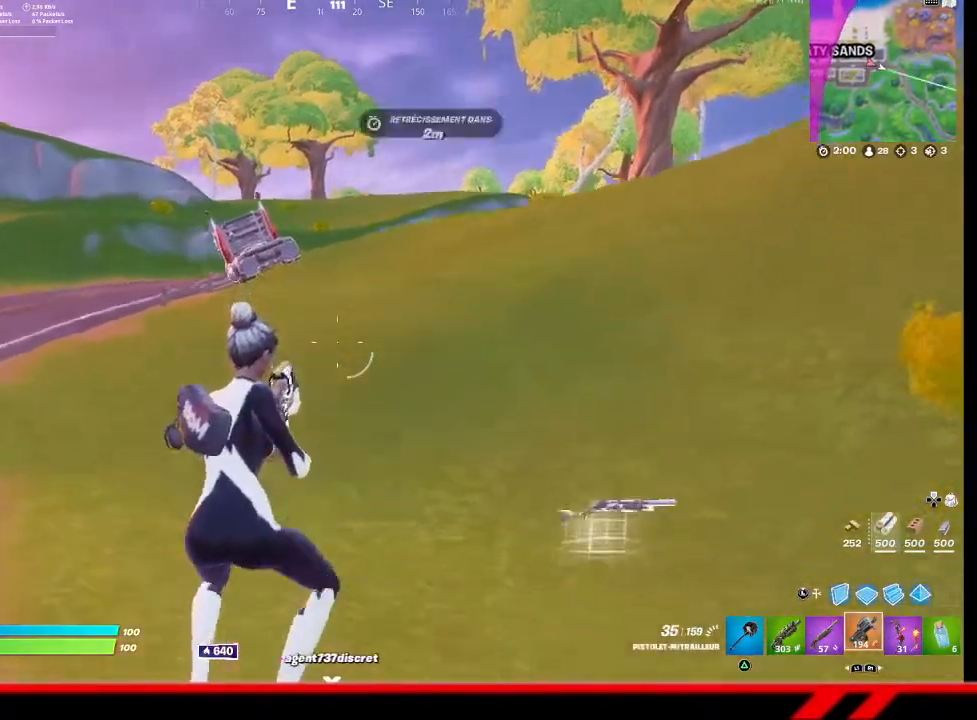
{"buttons": [], "left_stick": "up", "right_stick": "center", "events": [[133, "L1", "down"], [200, "L1", "up"]]}
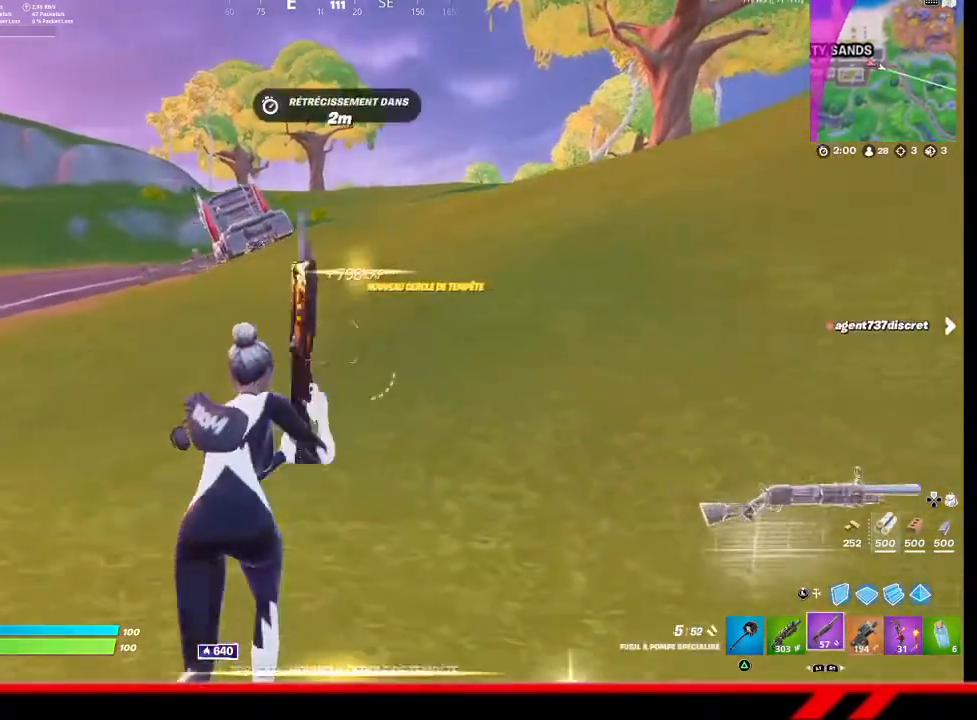
{"buttons": [], "left_stick": "up", "right_stick": "center", "events": []}
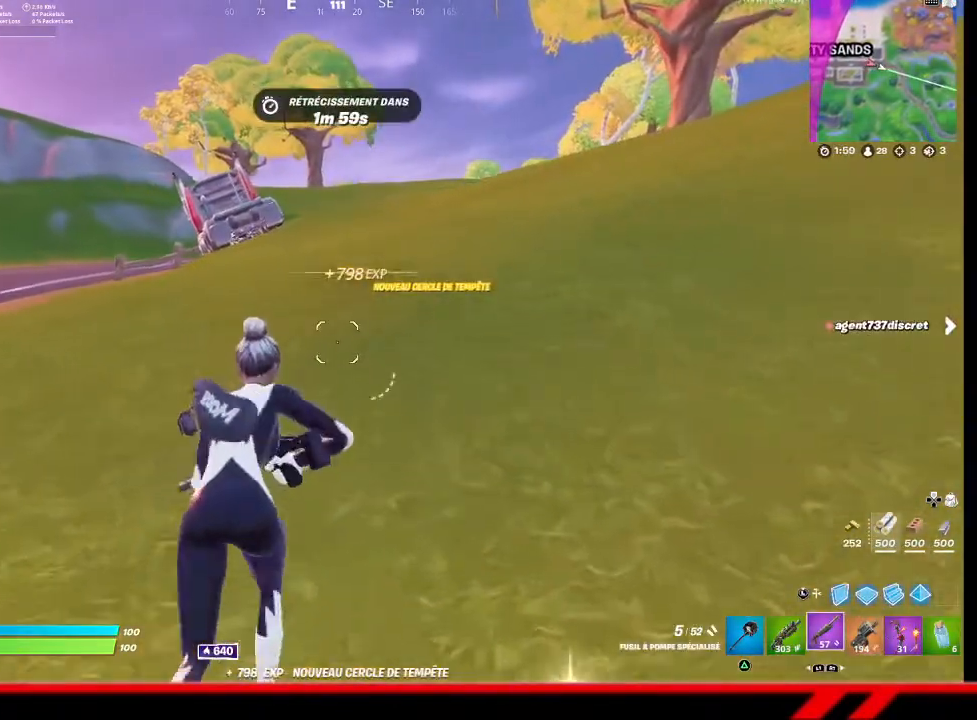
{"buttons": [], "left_stick": "up", "right_stick": "center", "events": []}
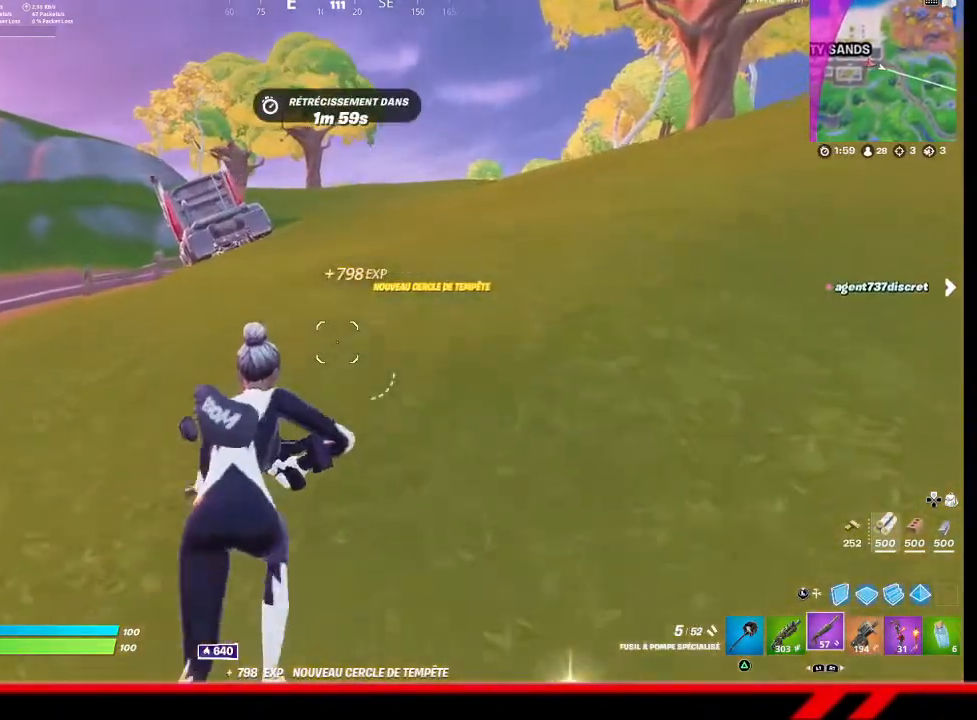
{"buttons": [], "left_stick": "up", "right_stick": "center", "events": []}
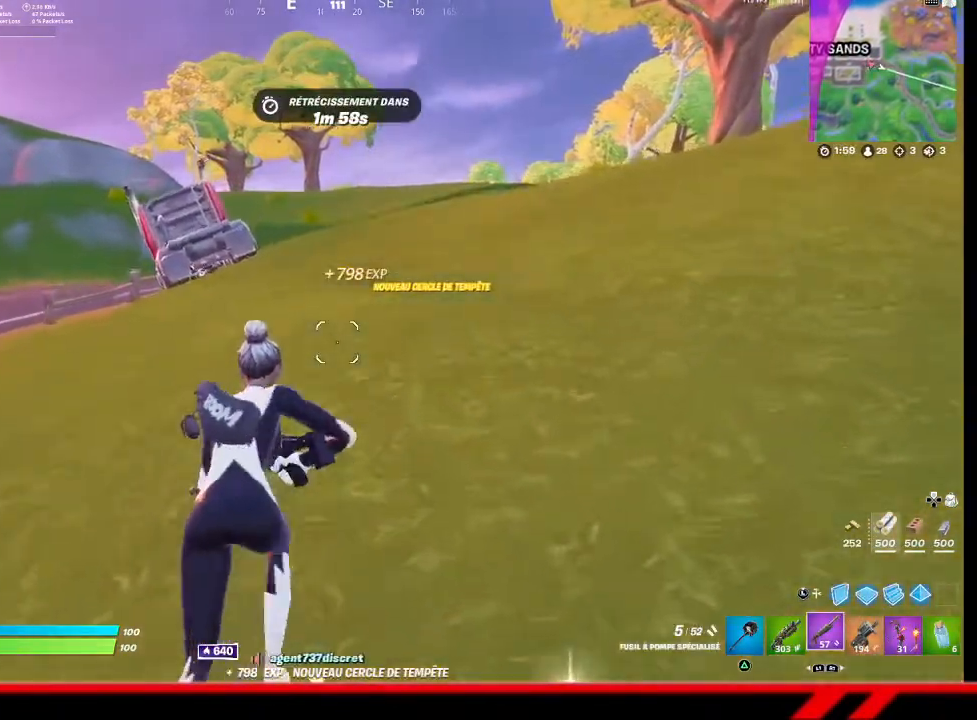
{"buttons": [], "left_stick": "up", "right_stick": "center", "events": [[67, "CROSS", "down"], [167, "CROSS", "up"]]}
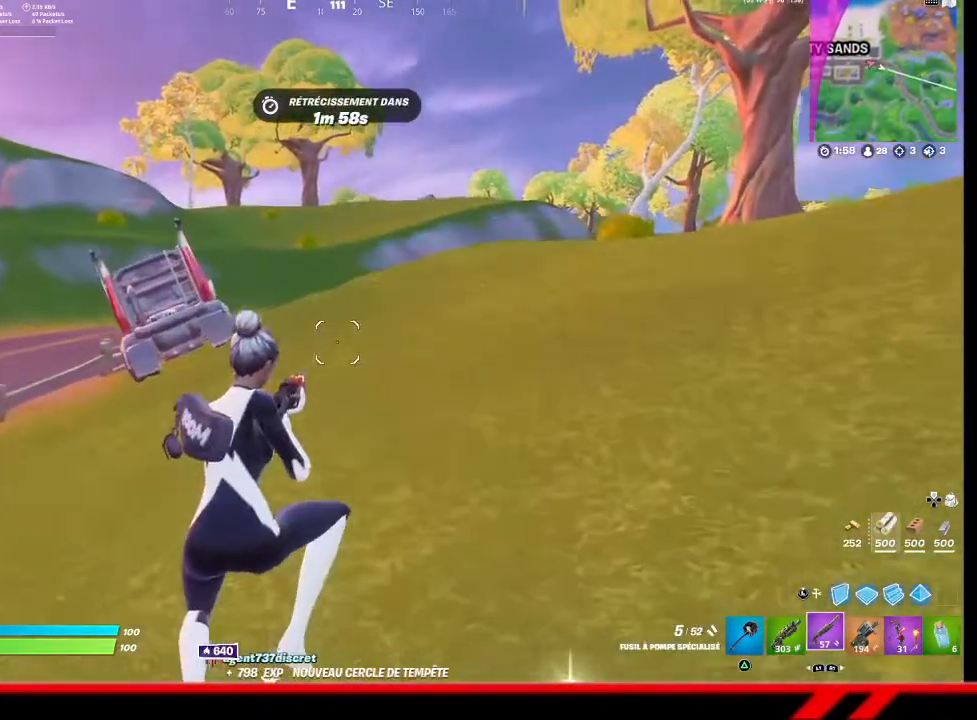
{"buttons": [], "left_stick": "up", "right_stick": "center", "events": []}
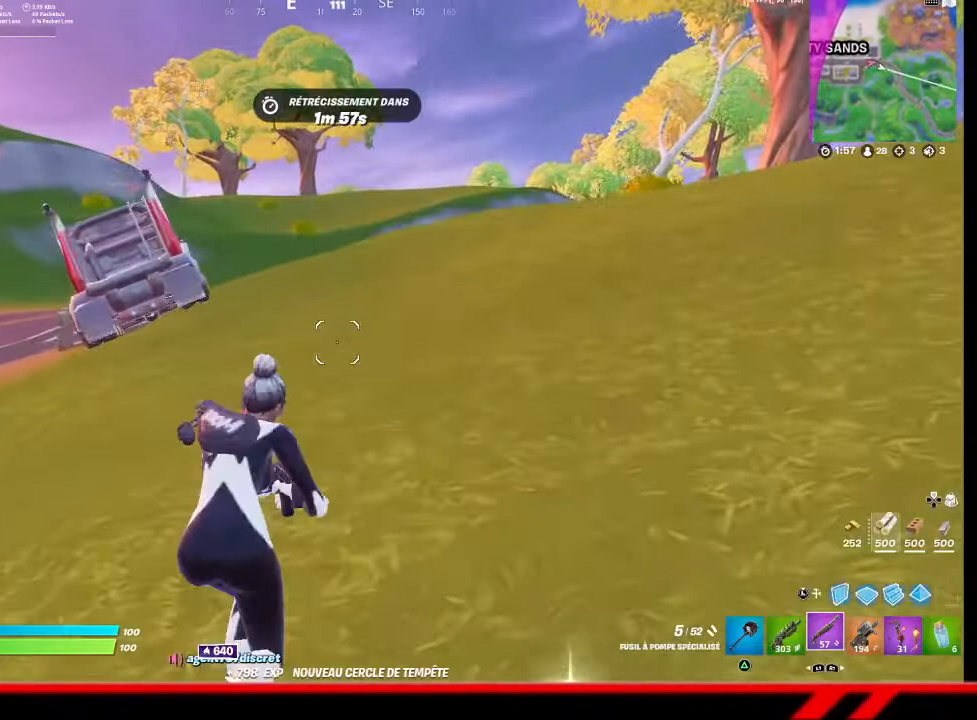
{"buttons": [], "left_stick": "center", "right_stick": "center", "events": [[200, "left_stick", "center"]]}
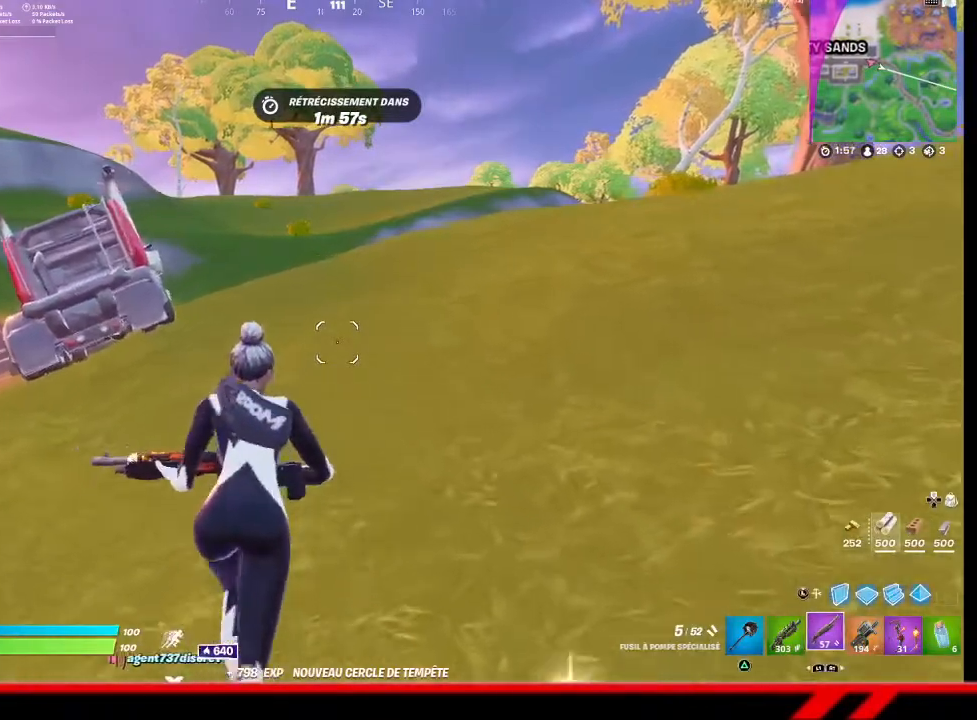
{"buttons": [], "left_stick": "center", "right_stick": "center", "events": [[267, "L1", "down"], [367, "L1", "up"]]}
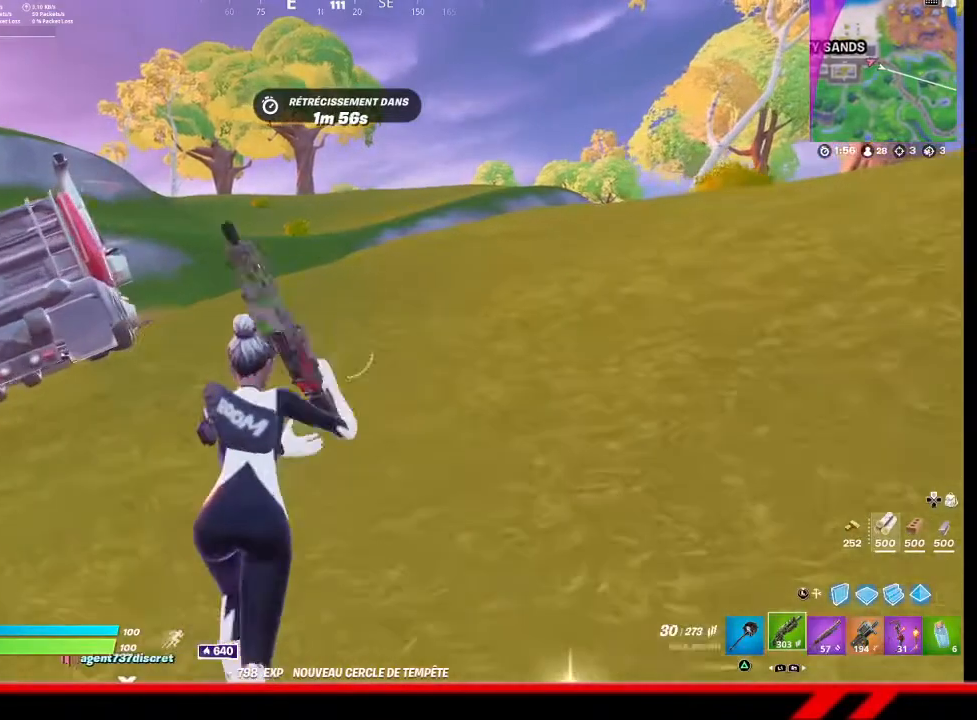
{"buttons": [], "left_stick": "center", "right_stick": "center", "events": []}
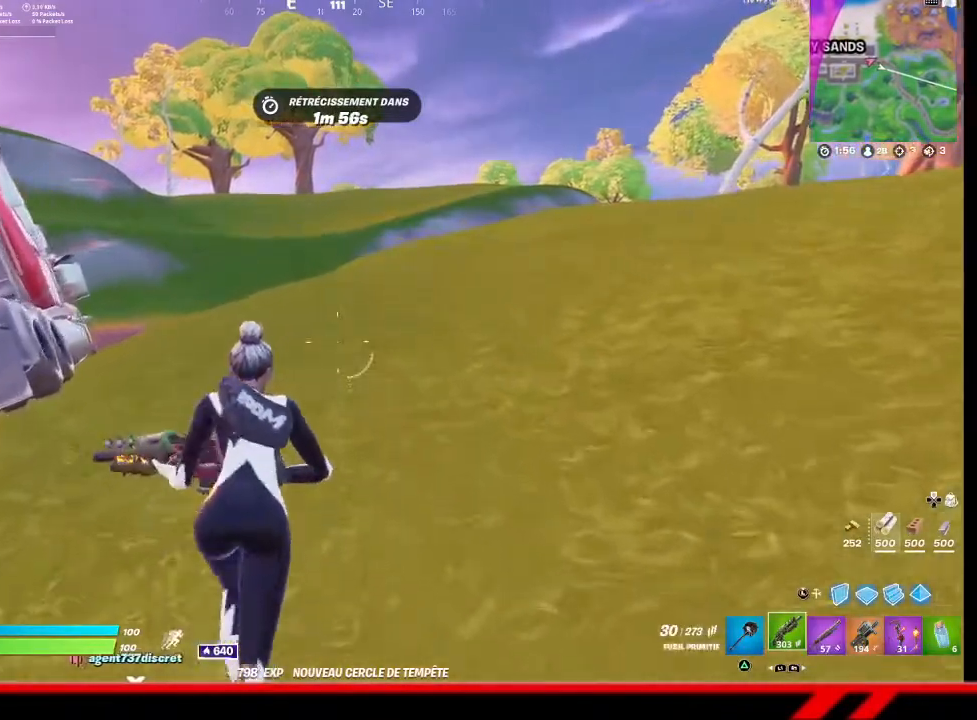
{"buttons": [], "left_stick": "center", "right_stick": "center", "events": [[333, "CROSS", "down"], [400, "CROSS", "up"]]}
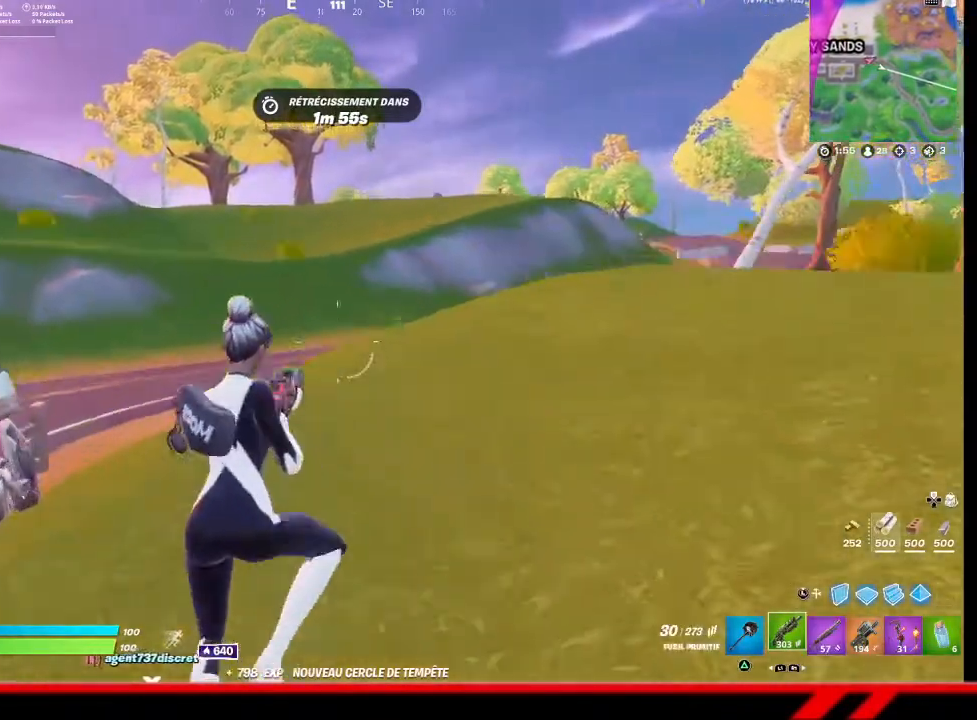
{"buttons": [], "left_stick": "center", "right_stick": "center", "events": [[100, "TRIANGLE", "down"], [167, "TRIANGLE", "up"], [233, "TRIANGLE", "down"], [300, "TRIANGLE", "up"], [367, "TRIANGLE", "down"], [467, "TRIANGLE", "up"]]}
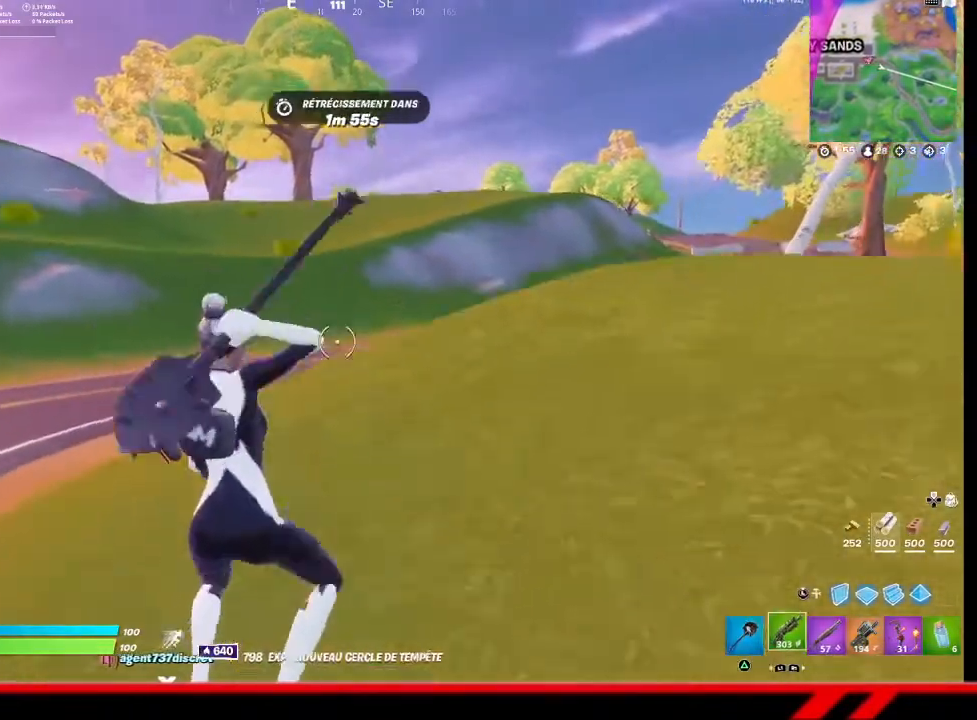
{"buttons": ["TRIANGLE"], "left_stick": "center", "right_stick": "center", "events": [[33, "TRIANGLE", "down"], [133, "TRIANGLE", "up"], [200, "TRIANGLE", "down"], [267, "TRIANGLE", "up"], [367, "TRIANGLE", "down"], [400, "TRIANGLE", "up"], [500, "TRIANGLE", "down"]]}
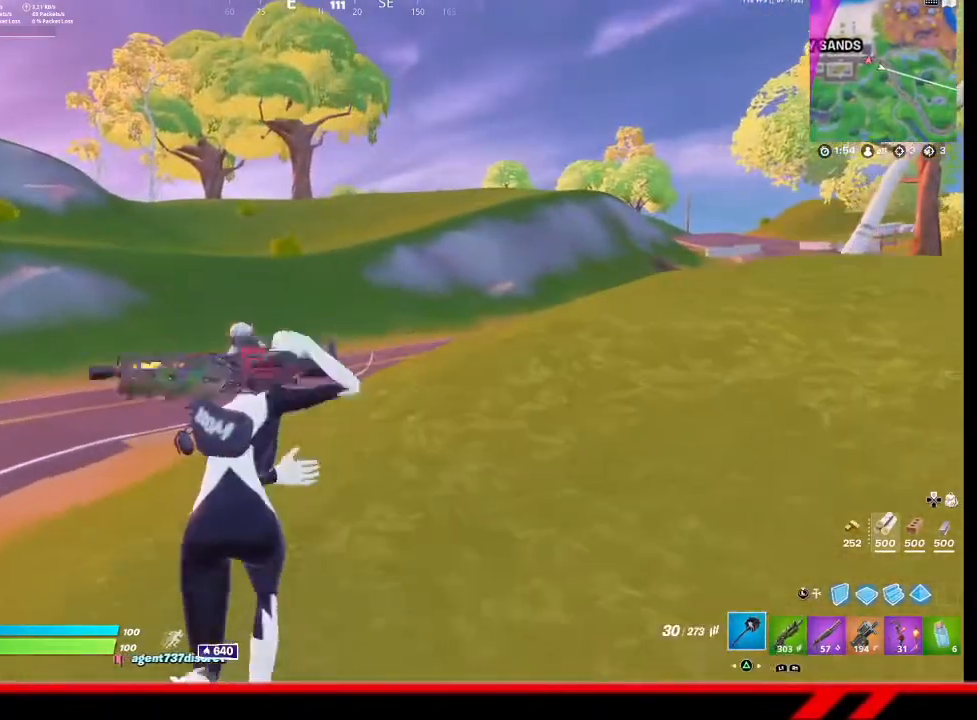
{"buttons": [], "left_stick": "center", "right_stick": "center", "events": [[67, "TRIANGLE", "up"]]}
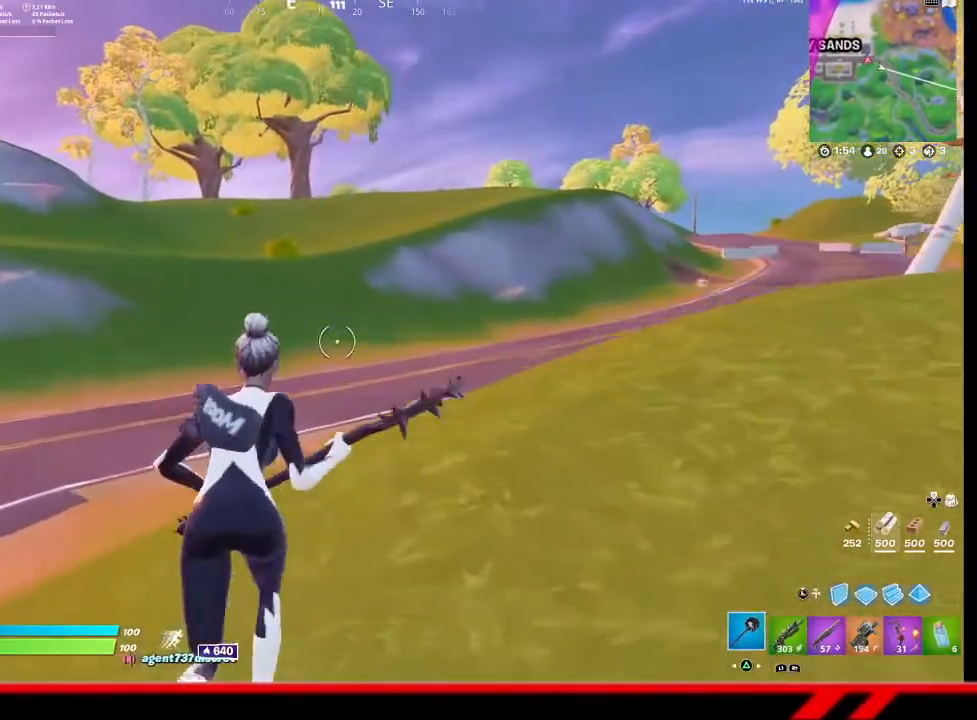
{"buttons": [], "left_stick": "center", "right_stick": "center", "events": []}
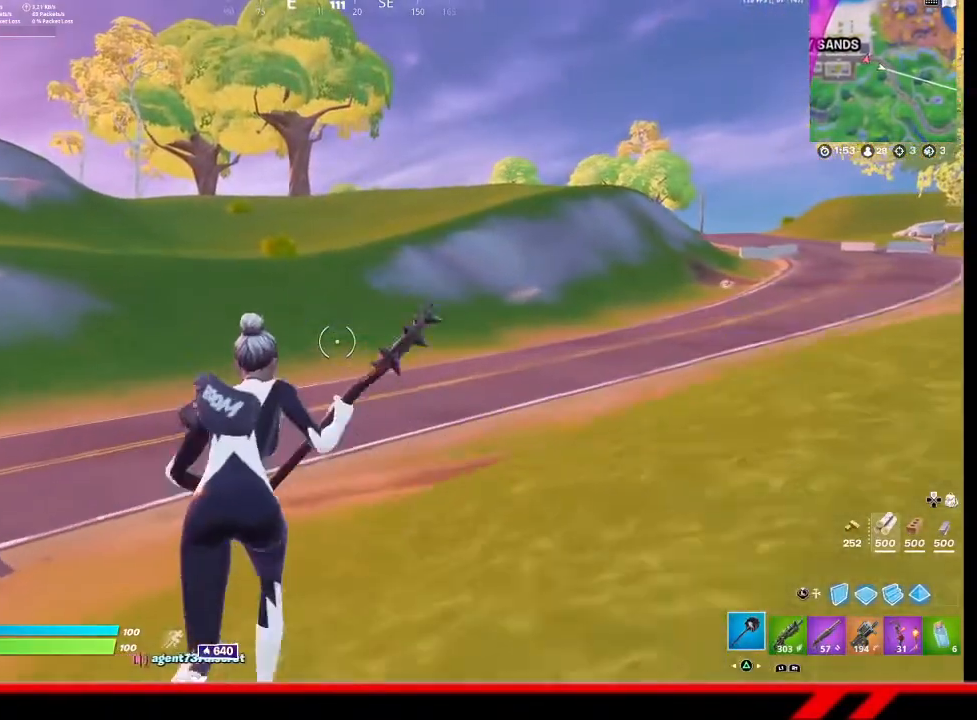
{"buttons": [], "left_stick": "center", "right_stick": "center", "events": [[300, "CROSS", "down"], [367, "CROSS", "up"]]}
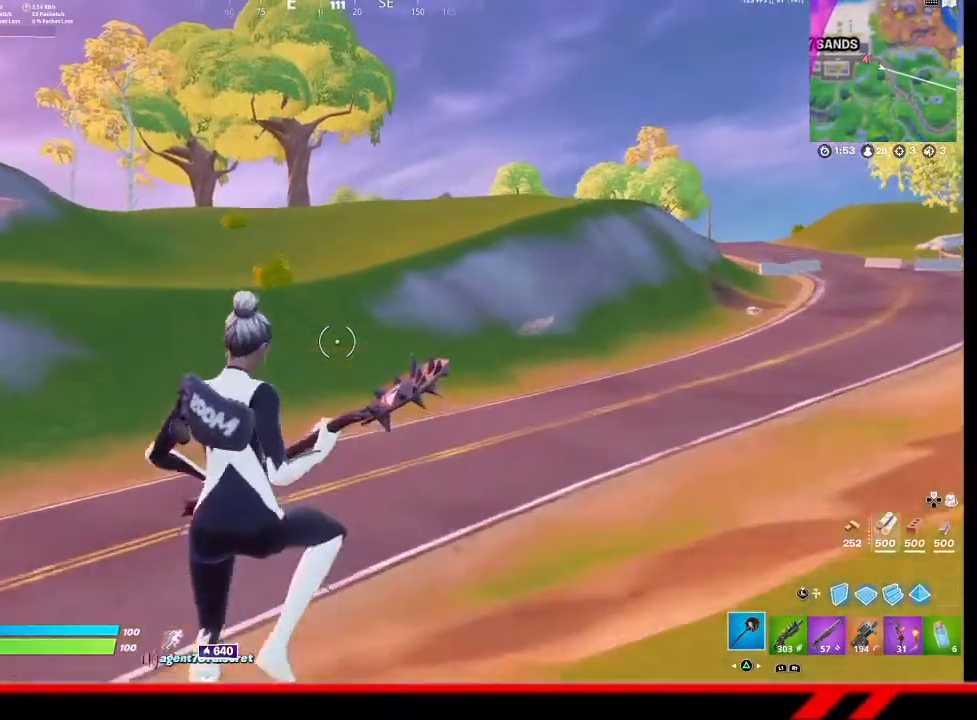
{"buttons": [], "left_stick": "center", "right_stick": "center", "events": [[100, "TRIANGLE", "down"], [133, "TRIANGLE", "up"], [400, "TRIANGLE", "down"], [500, "TRIANGLE", "up"]]}
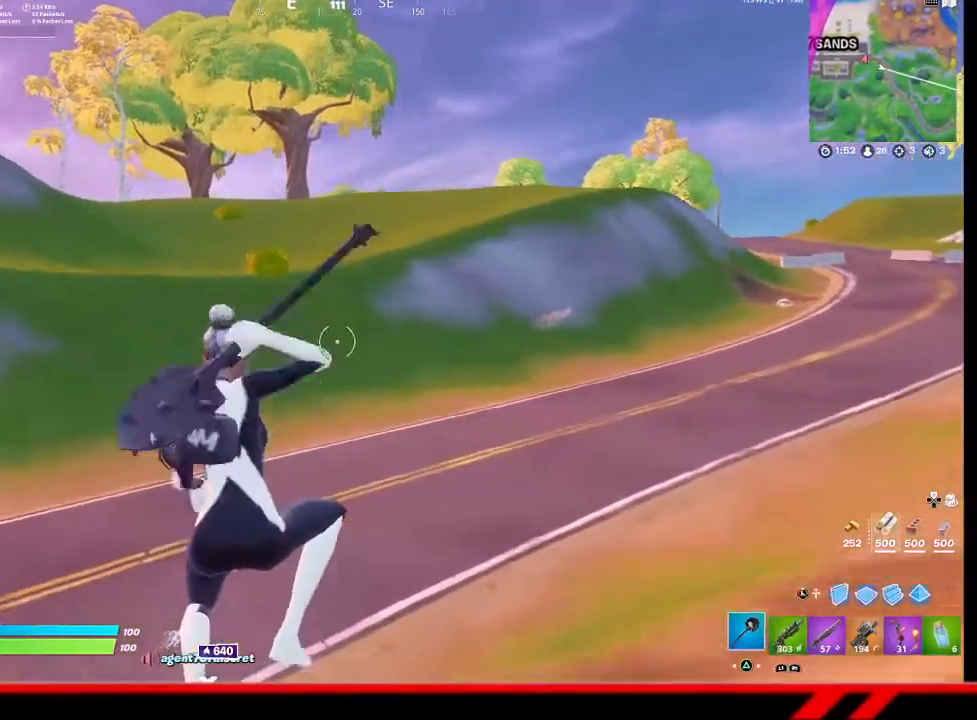
{"buttons": ["TRIANGLE"], "left_stick": "center", "right_stick": "center", "events": [[67, "TRIANGLE", "down"], [167, "TRIANGLE", "up"], [233, "TRIANGLE", "down"], [300, "TRIANGLE", "up"], [367, "TRIANGLE", "down"]]}
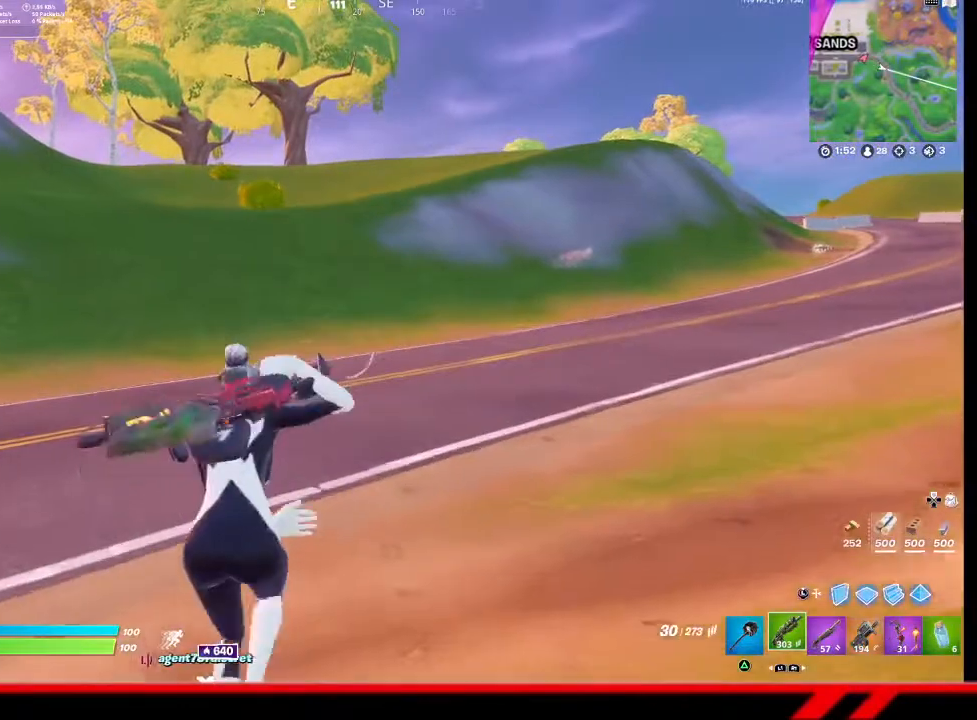
{"buttons": [], "left_stick": "center", "right_stick": "center", "events": [[67, "TRIANGLE", "up"], [367, "CROSS", "down"], [433, "CROSS", "up"]]}
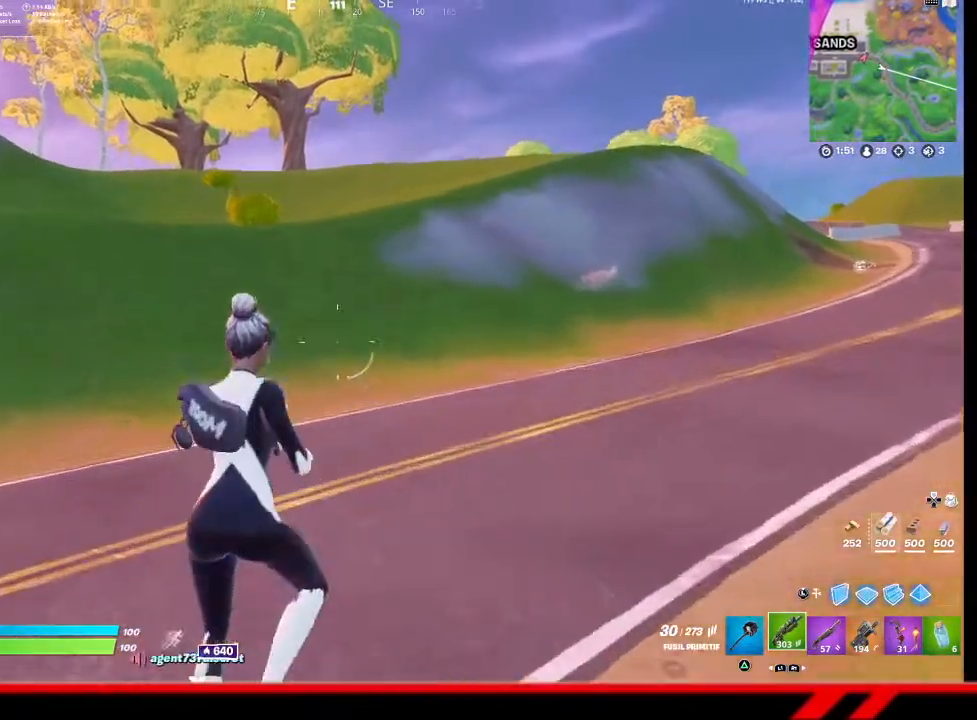
{"buttons": ["TRIANGLE"], "left_stick": "center", "right_stick": "center", "events": [[167, "TRIANGLE", "down"], [233, "TRIANGLE", "up"], [300, "TRIANGLE", "down"], [367, "TRIANGLE", "up"], [433, "TRIANGLE", "down"]]}
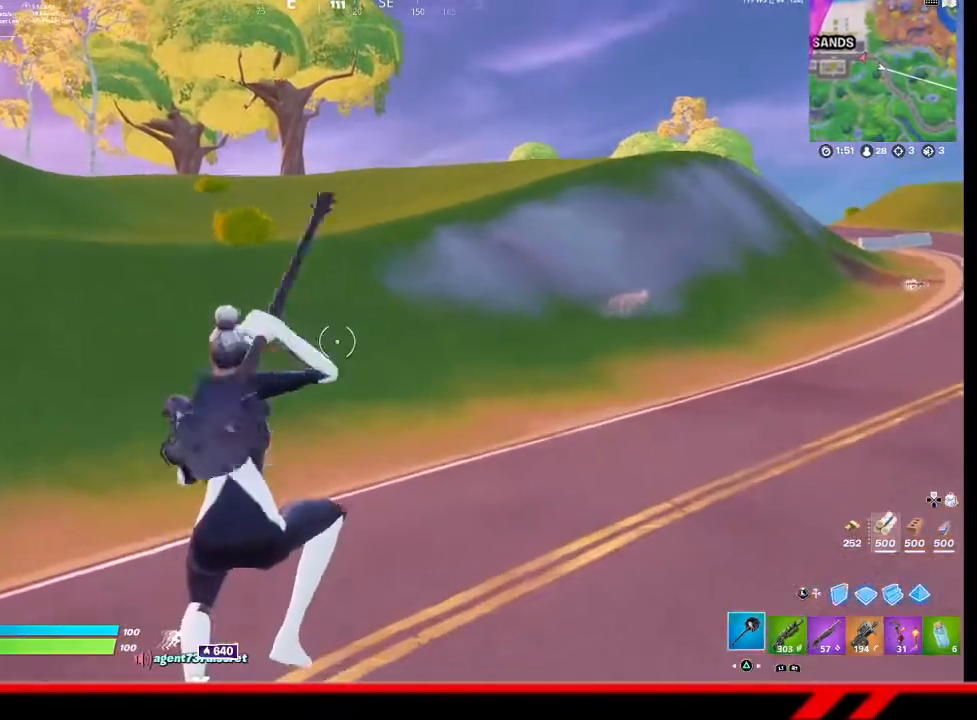
{"buttons": [], "left_stick": "center", "right_stick": "center", "events": [[33, "TRIANGLE", "up"], [133, "TRIANGLE", "down"], [167, "TRIANGLE", "up"], [267, "TRIANGLE", "down"], [367, "TRIANGLE", "up"], [433, "TRIANGLE", "down"], [500, "TRIANGLE", "up"]]}
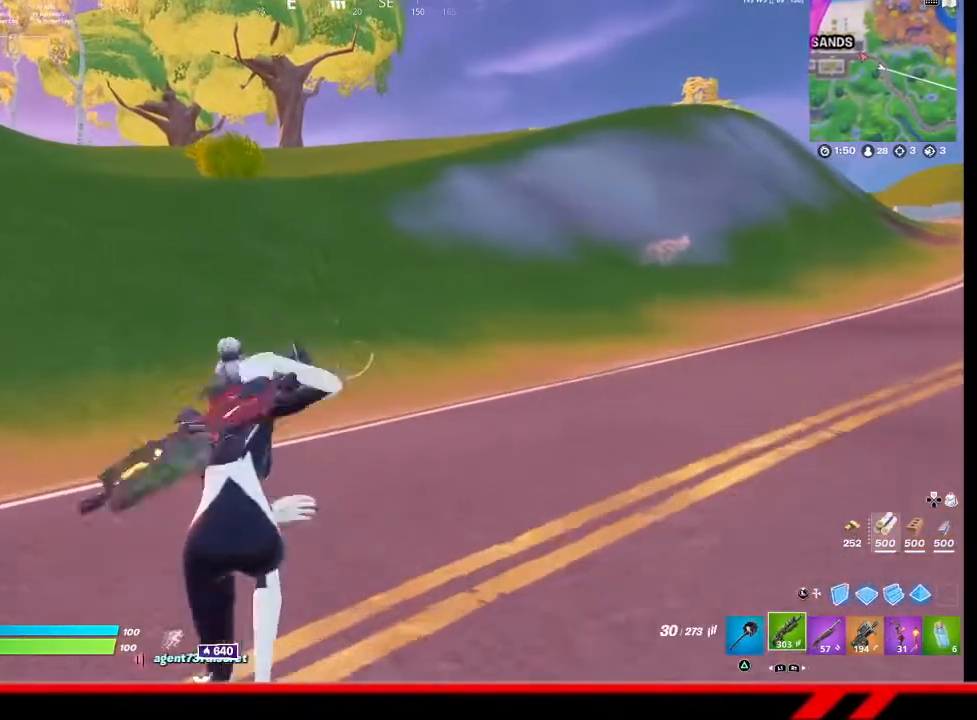
{"buttons": [], "left_stick": "center", "right_stick": "center", "events": [[67, "TRIANGLE", "down"], [167, "TRIANGLE", "up"], [233, "TRIANGLE", "down"], [333, "TRIANGLE", "up"]]}
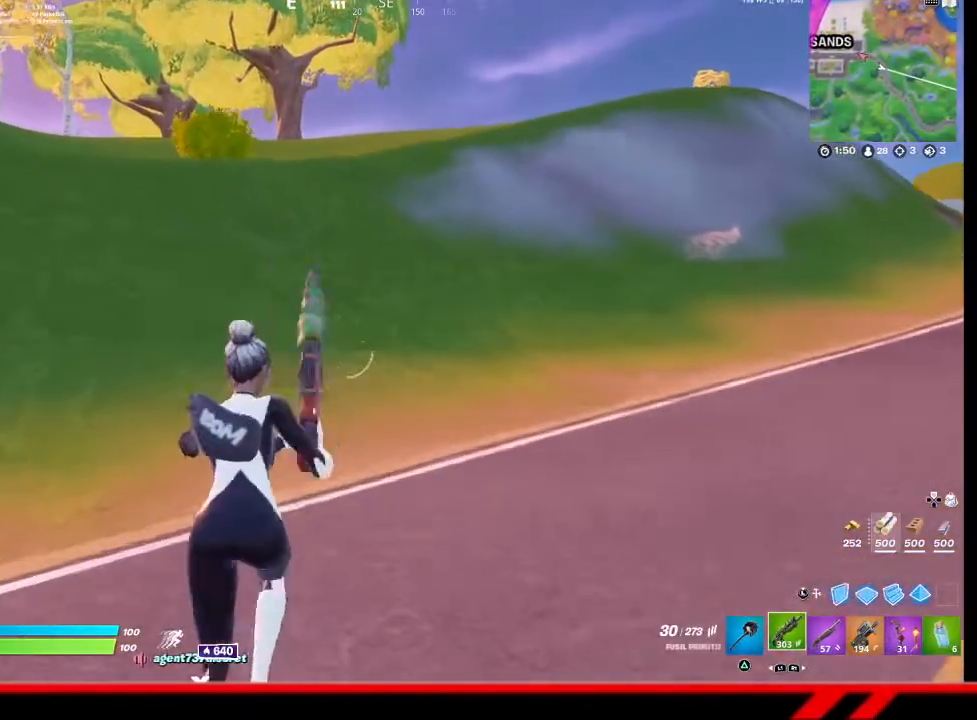
{"buttons": ["TRIANGLE"], "left_stick": "center", "right_stick": "center", "events": [[267, "CROSS", "down"], [367, "CROSS", "up"], [500, "TRIANGLE", "down"]]}
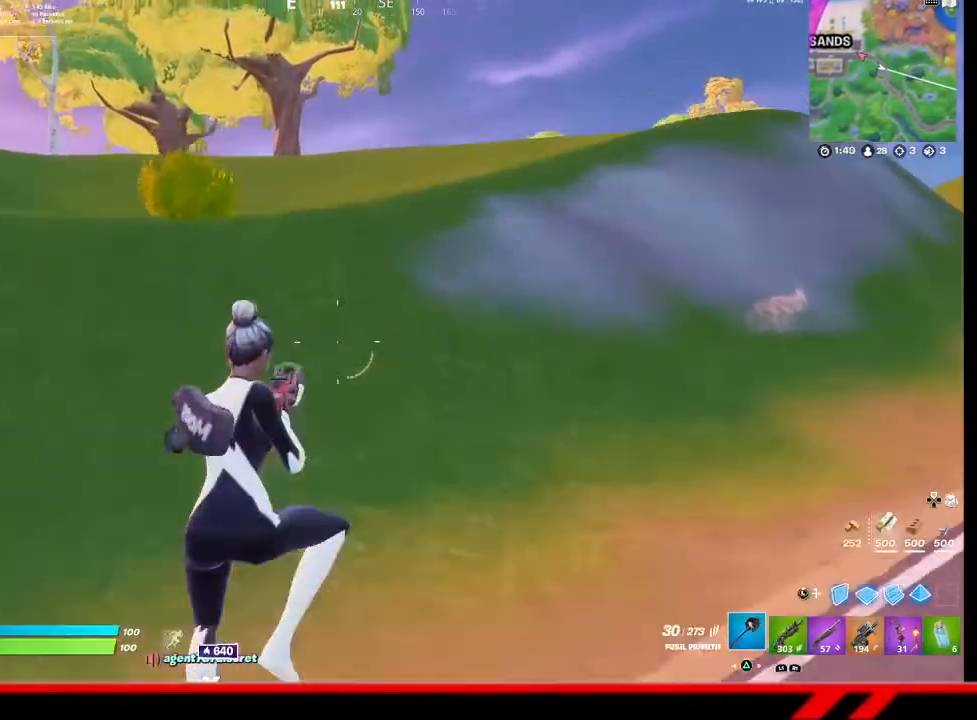
{"buttons": ["TRIANGLE"], "left_stick": "center", "right_stick": "center", "events": [[67, "TRIANGLE", "up"], [167, "TRIANGLE", "down"], [233, "TRIANGLE", "up"], [300, "TRIANGLE", "down"], [400, "TRIANGLE", "up"], [467, "TRIANGLE", "down"]]}
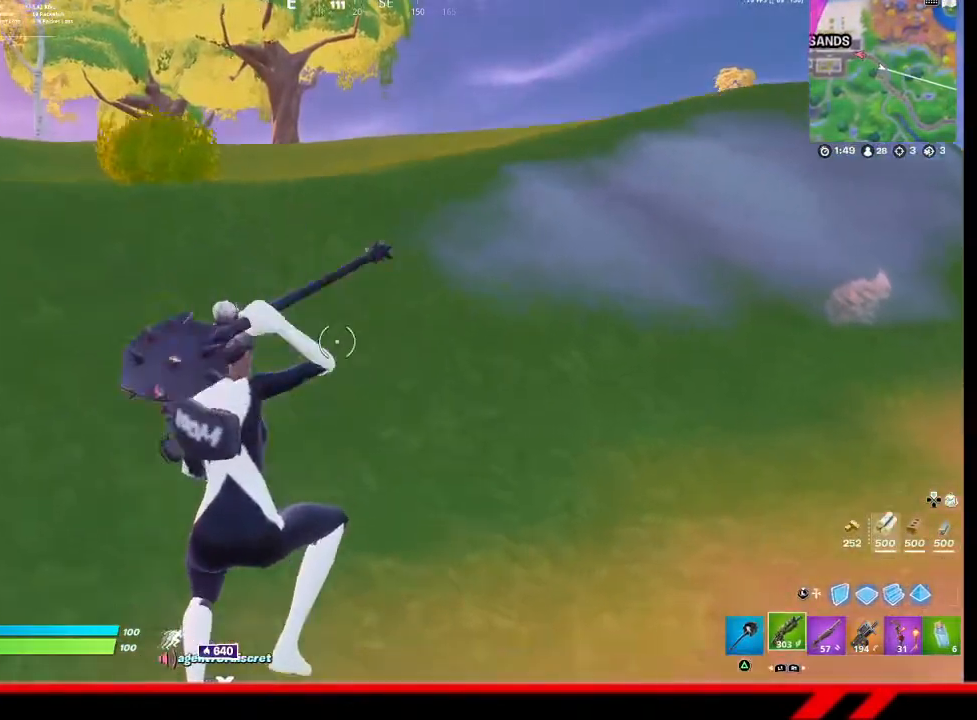
{"buttons": [], "left_stick": "center", "right_stick": "center", "events": [[33, "TRIANGLE", "up"]]}
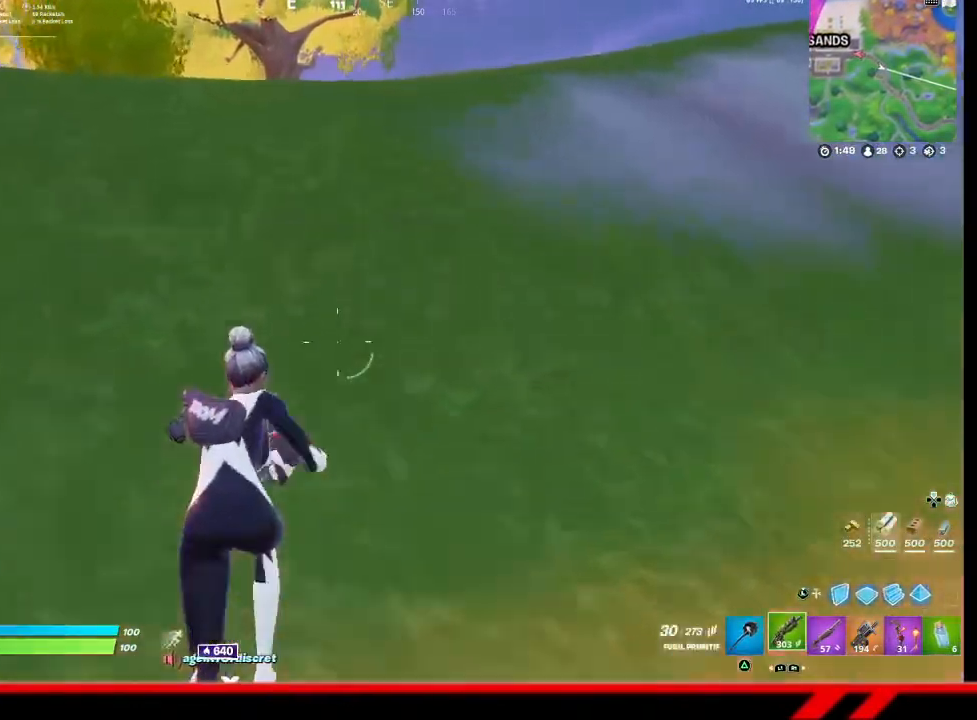
{"buttons": [], "left_stick": "center", "right_stick": "center", "events": [[267, "right_stick", "up"], [400, "right_stick", "center"]]}
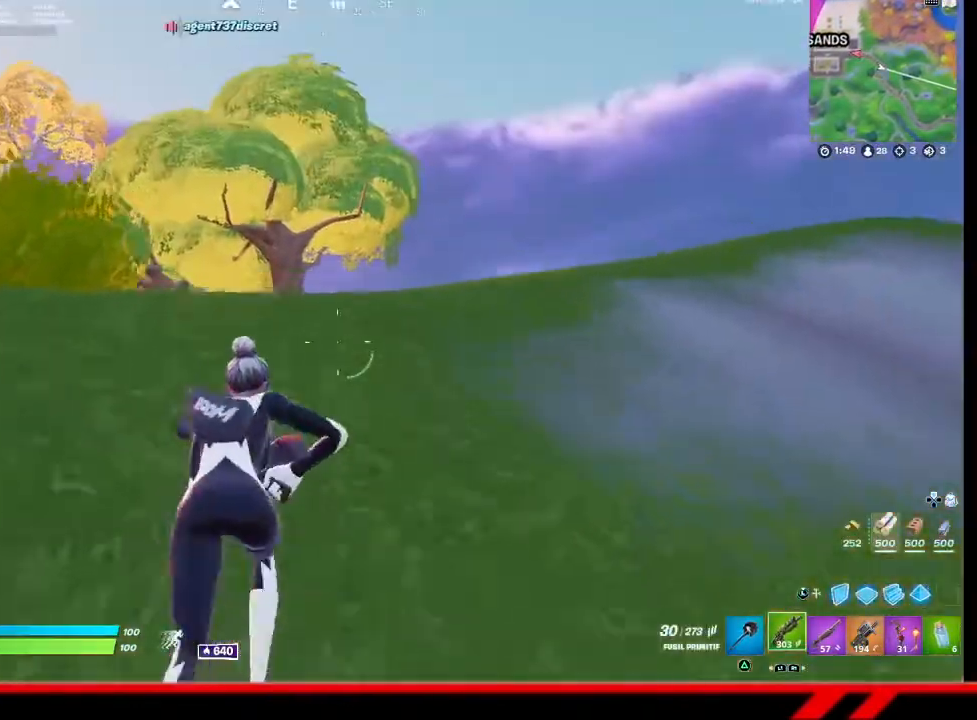
{"buttons": [], "left_stick": "center", "right_stick": "center", "events": []}
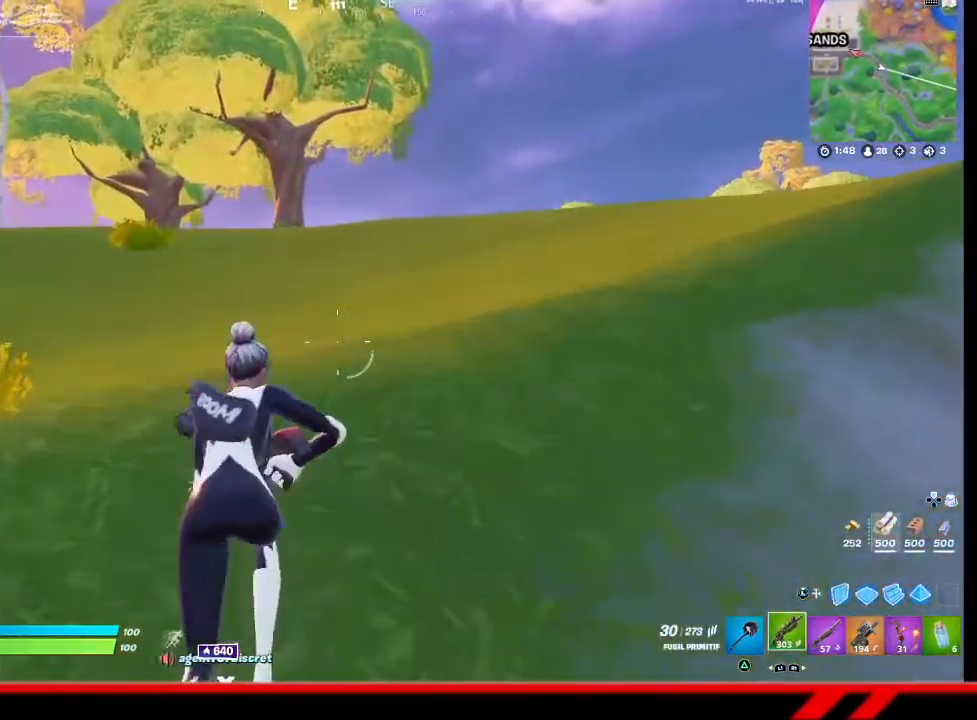
{"buttons": [], "left_stick": "center", "right_stick": "center", "events": [[167, "CROSS", "down"], [267, "CROSS", "up"], [433, "TRIANGLE", "down"], [500, "TRIANGLE", "up"]]}
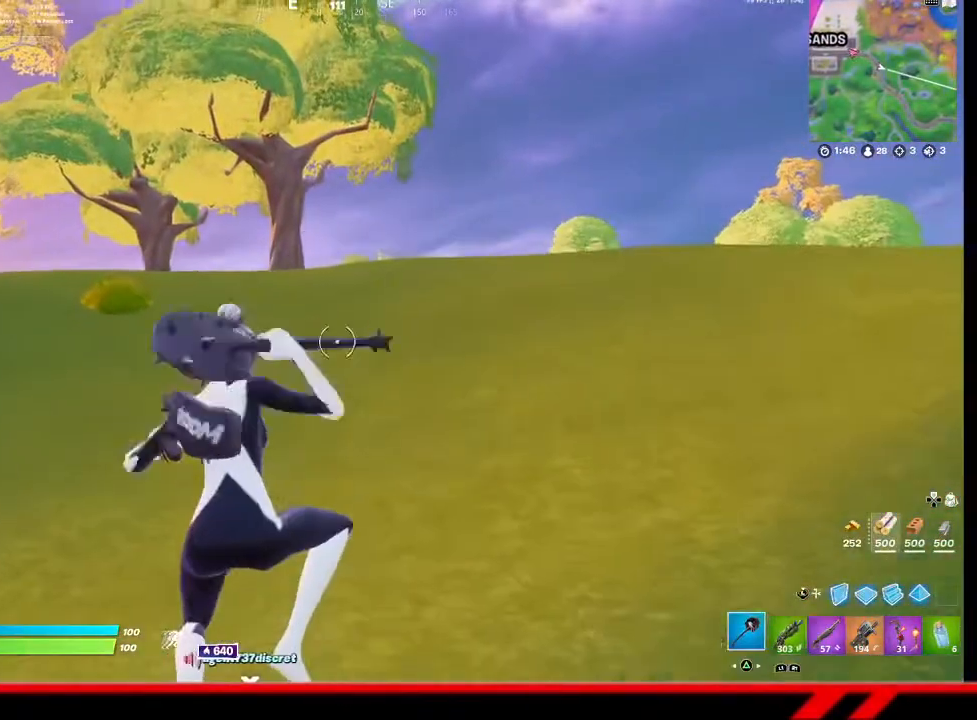
{"buttons": [], "left_stick": "center", "right_stick": "center", "events": [[67, "TRIANGLE", "down"], [167, "TRIANGLE", "up"], [233, "TRIANGLE", "down"], [333, "TRIANGLE", "up"], [367, "TRIANGLE", "down"], [467, "TRIANGLE", "up"]]}